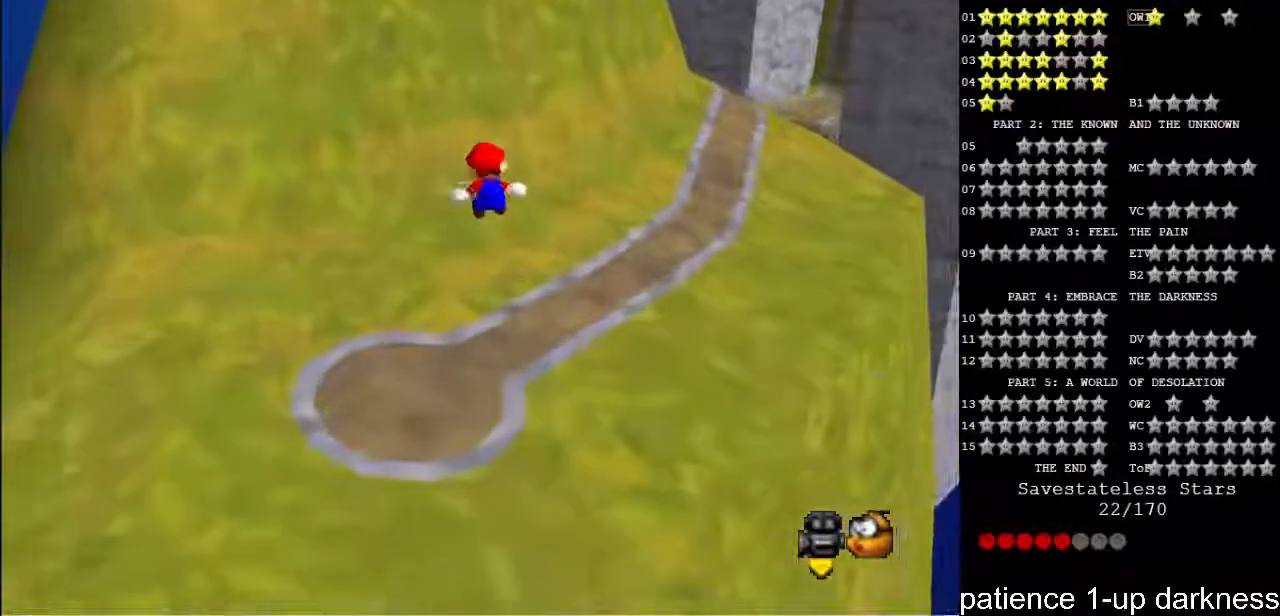
Gameplay with keyboard; each line is a JSON object with the keys held at the frame after it. "events" lists presses ("down") and releases ("up") of "a", "alt", "ctrl", "d", "down", "e", "f", "g", "h", "i", "j", "k", "l", "left", "o", "p", "q", "r", "return", "right", "s", "shift_l", "shift_r", "space", "t", "u", "up", "w" and "y" between this image and that frame as [ms after this image, input, new state], when the widget could be followed in between. No other keys are recorded. Mouse input is not recorded.
{"keys": ["left", "up"], "events": []}
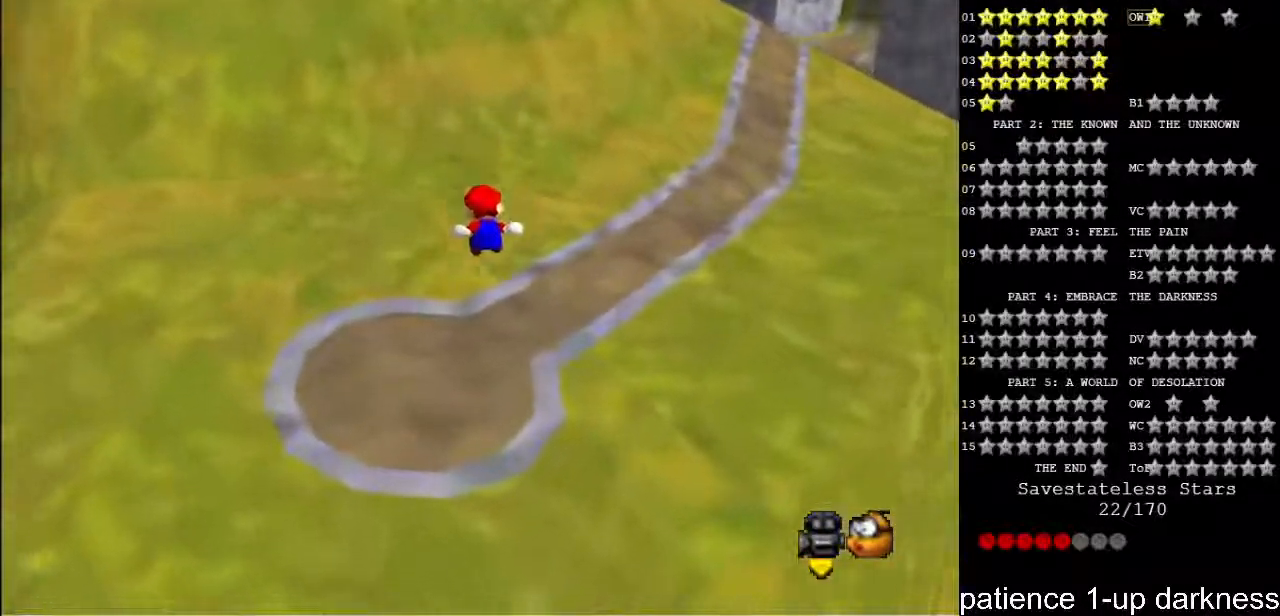
{"keys": ["up"], "events": [[433, "left", "up"]]}
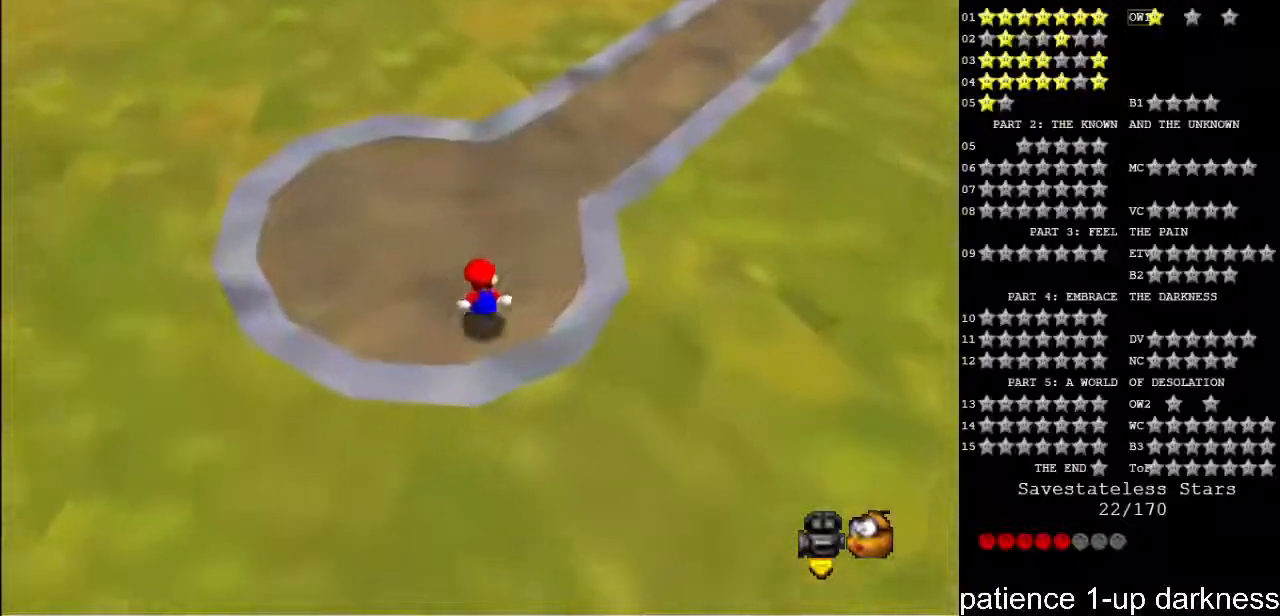
{"keys": ["up"], "events": []}
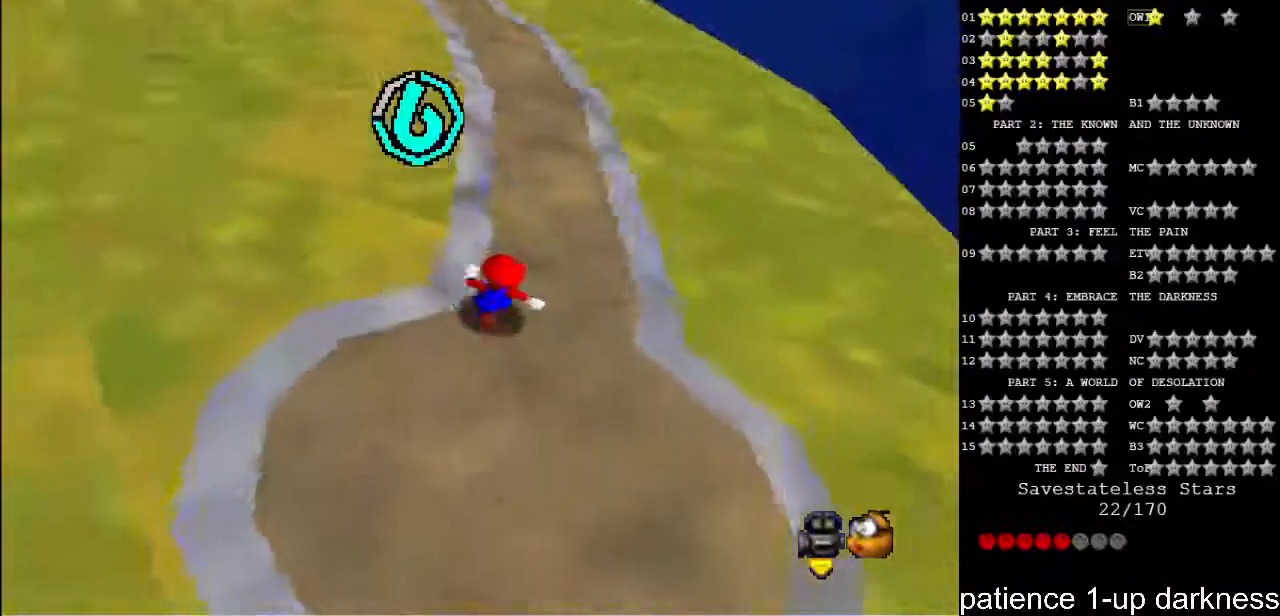
{"keys": ["s", "up"], "events": [[467, "s", "down"]]}
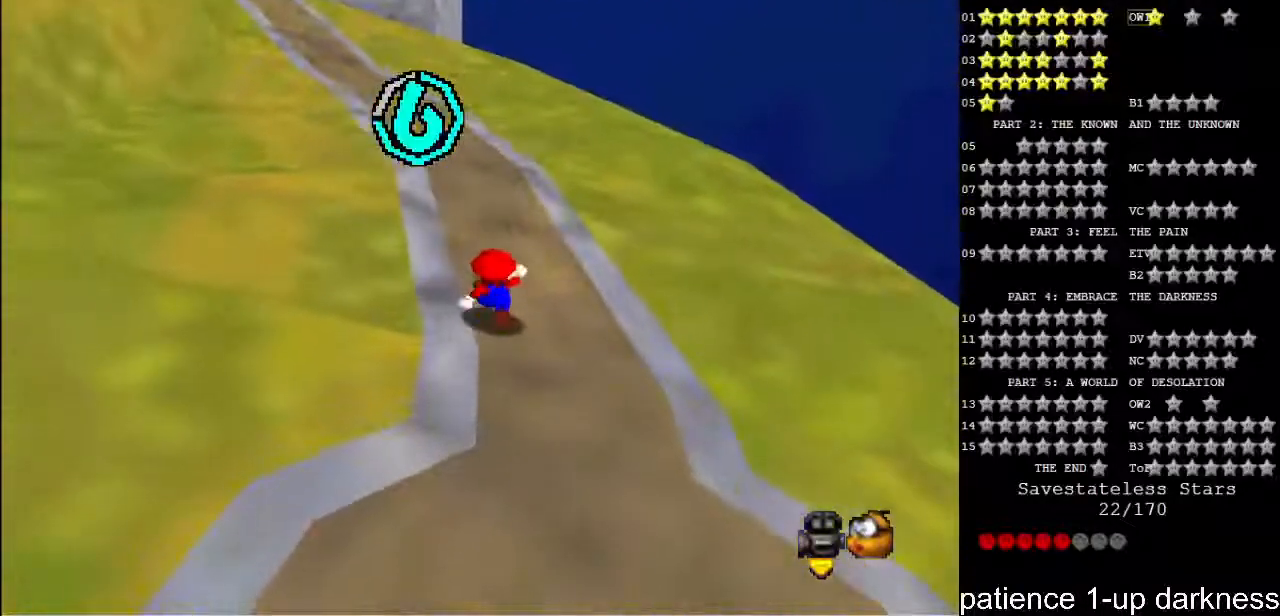
{"keys": ["up"], "events": [[67, "space", "down"], [267, "space", "up"], [367, "s", "up"]]}
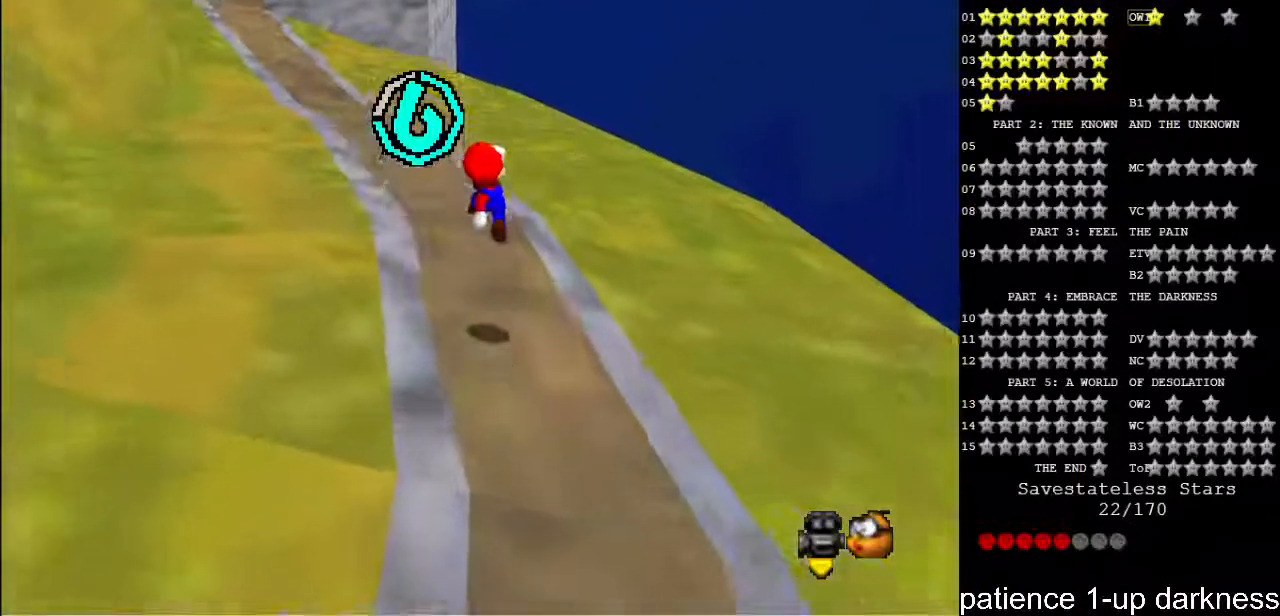
{"keys": ["up"], "events": []}
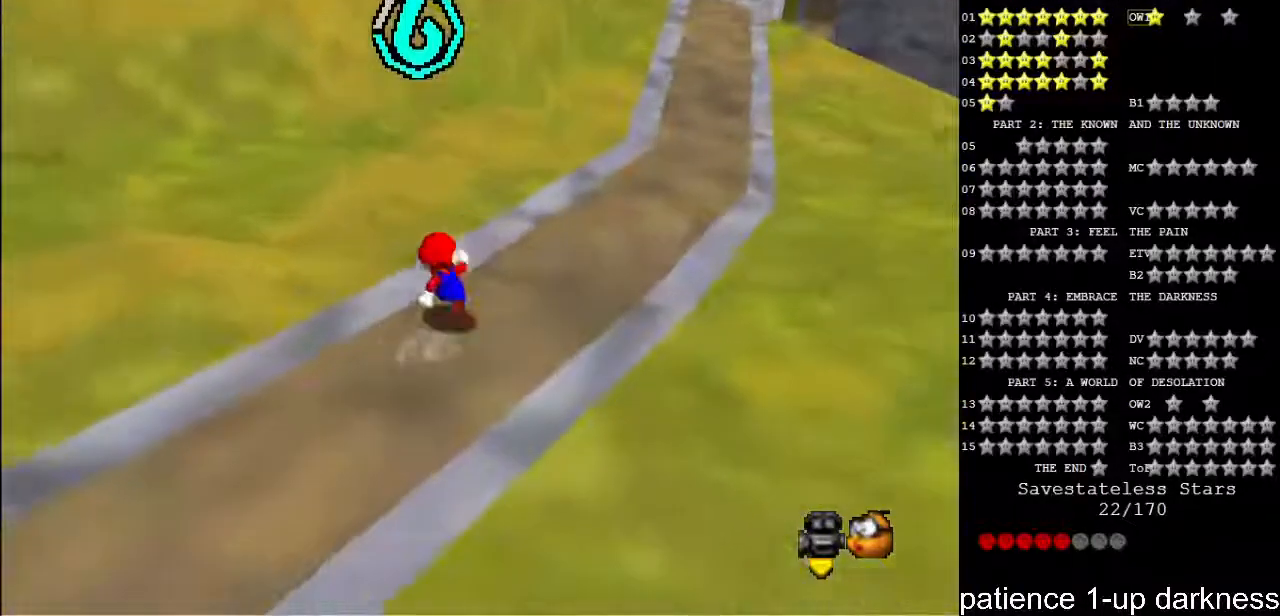
{"keys": ["right", "s", "up"], "events": [[100, "right", "down"], [200, "s", "down"], [233, "space", "down"], [367, "space", "up"]]}
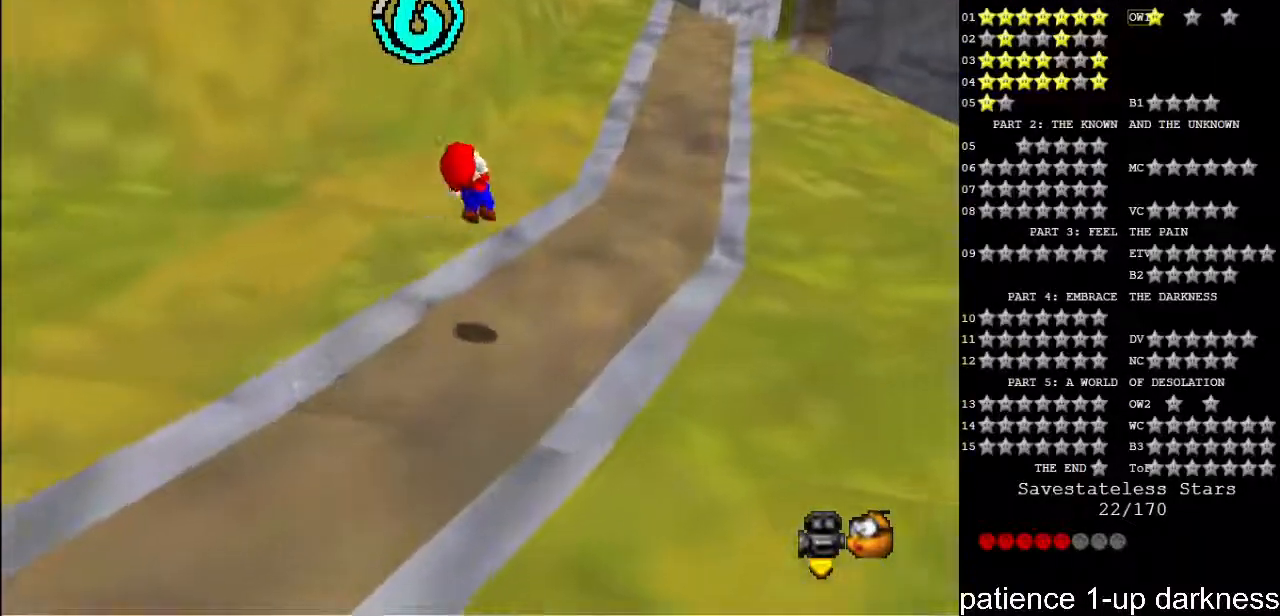
{"keys": ["right", "up"], "events": [[333, "s", "up"]]}
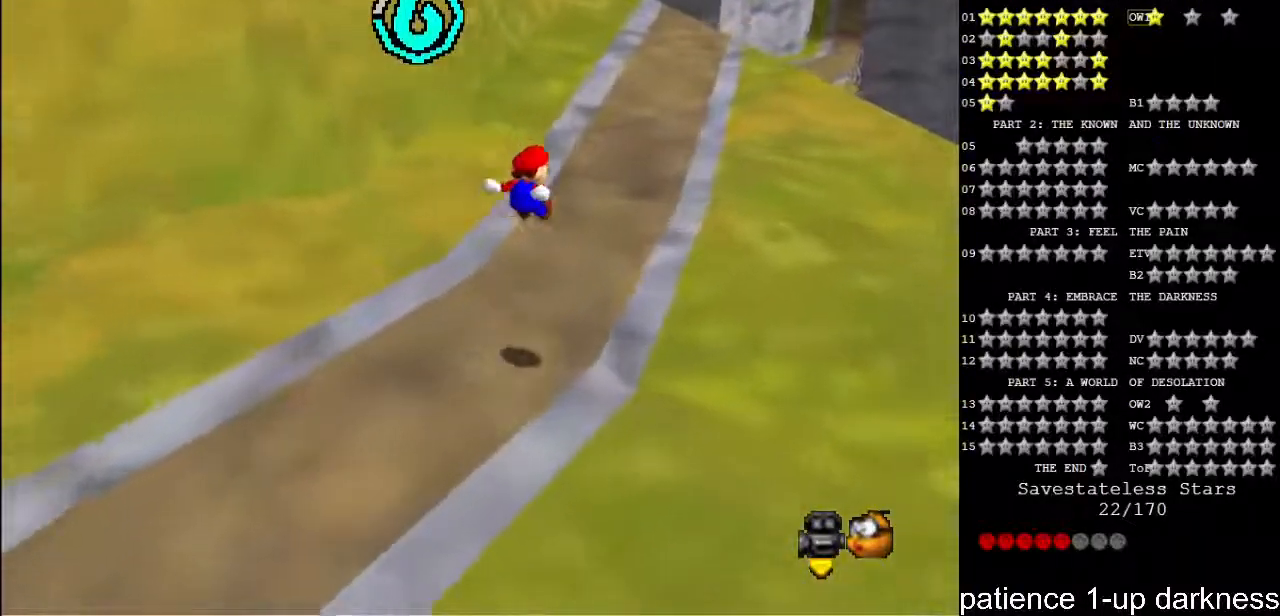
{"keys": ["right", "up"], "events": []}
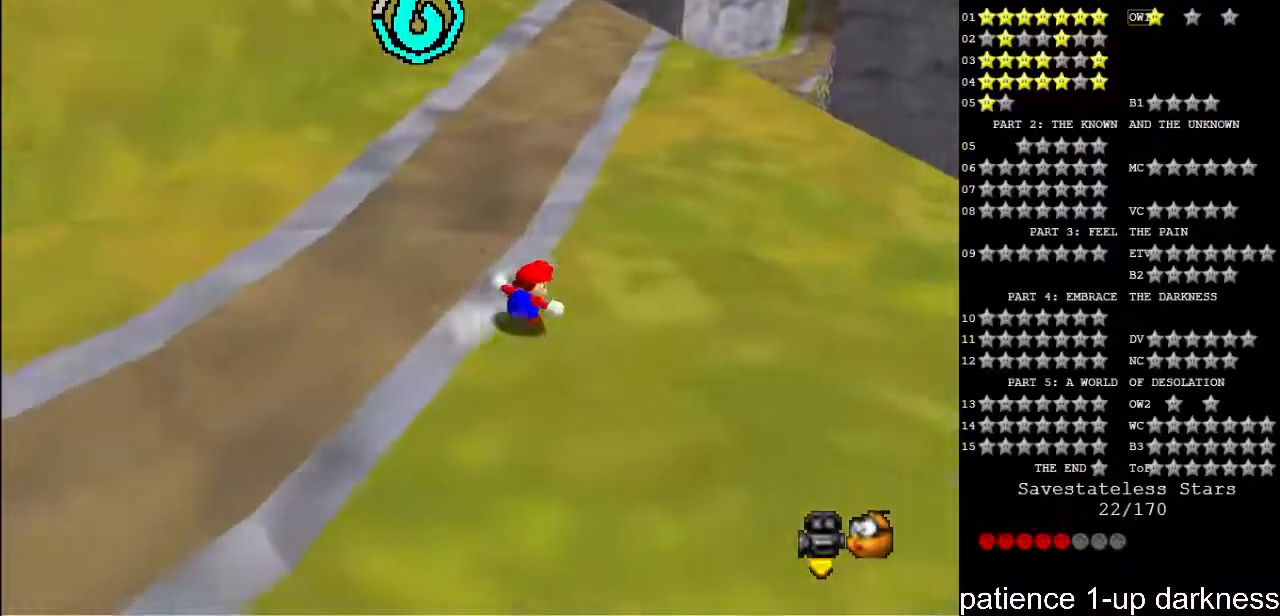
{"keys": ["s", "up"], "events": [[33, "right", "up"], [200, "s", "down"], [300, "space", "down"], [400, "space", "up"]]}
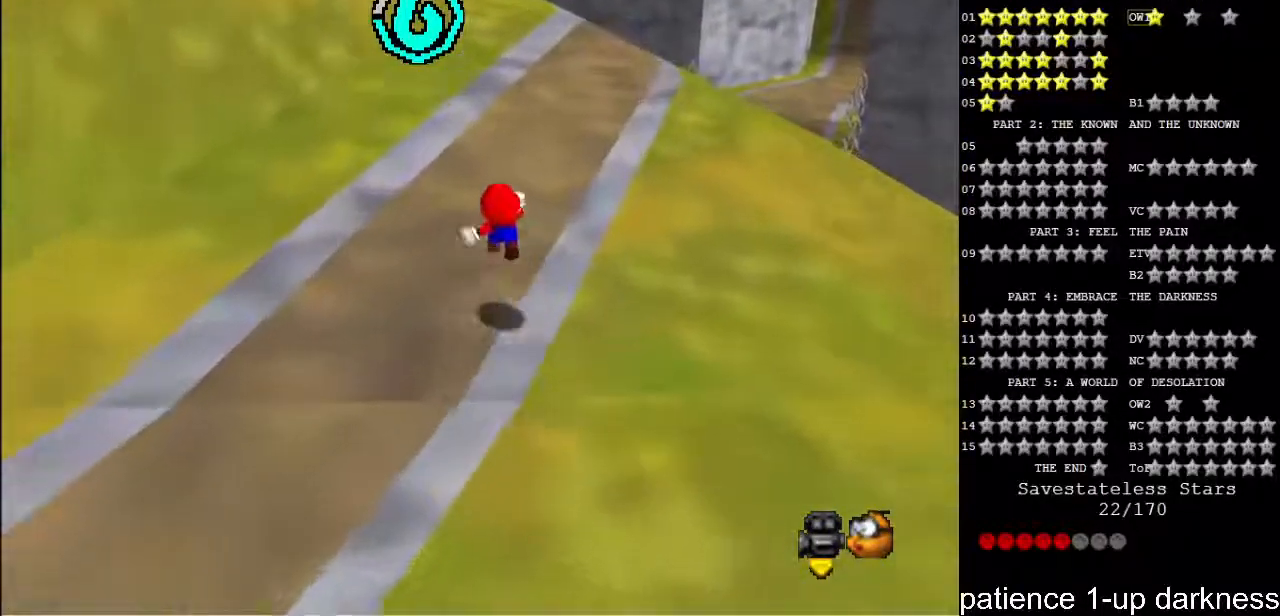
{"keys": ["right", "s", "up"], "events": [[133, "right", "down"]]}
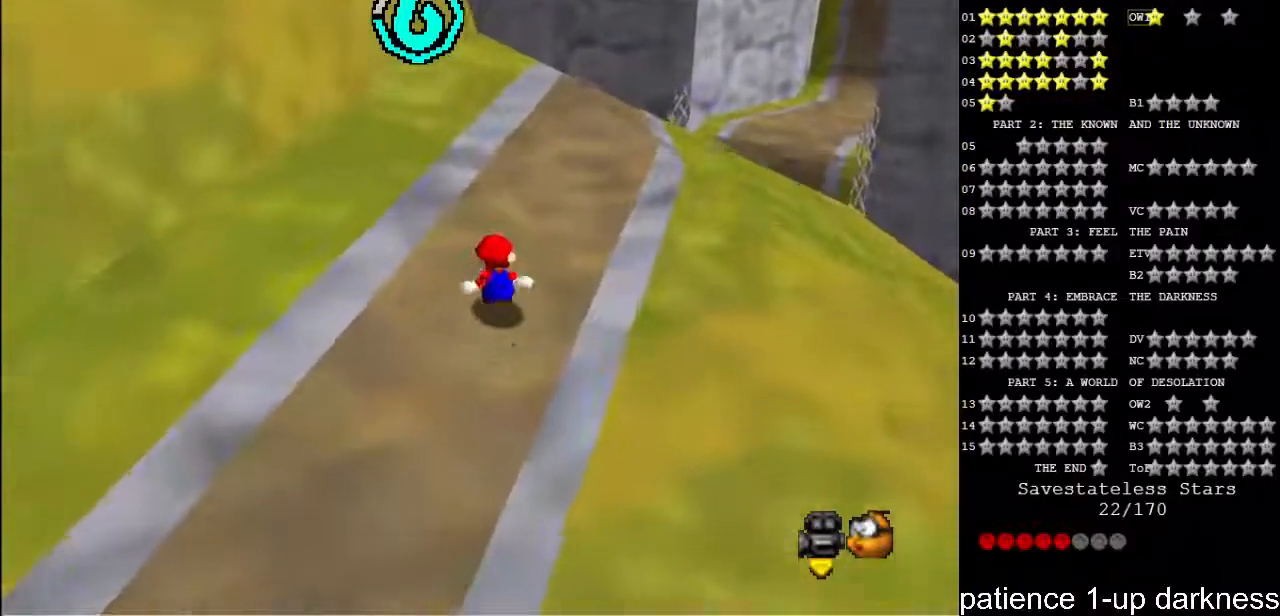
{"keys": ["right", "up"], "events": [[100, "space", "down"], [200, "space", "up"], [333, "s", "up"]]}
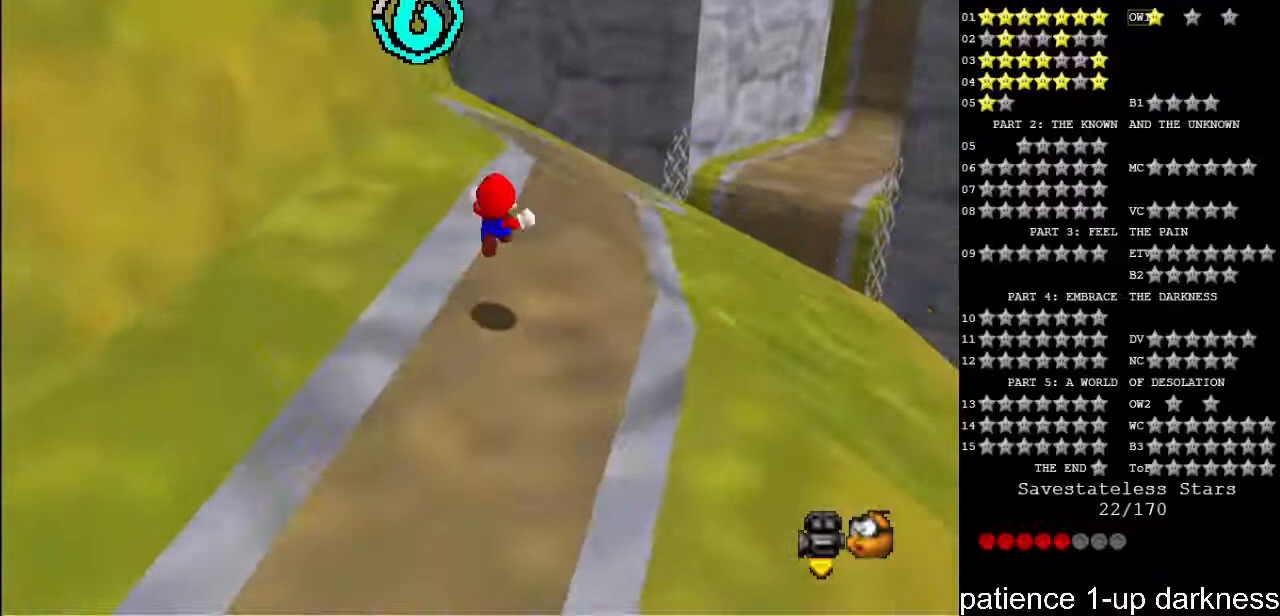
{"keys": ["right", "up"], "events": []}
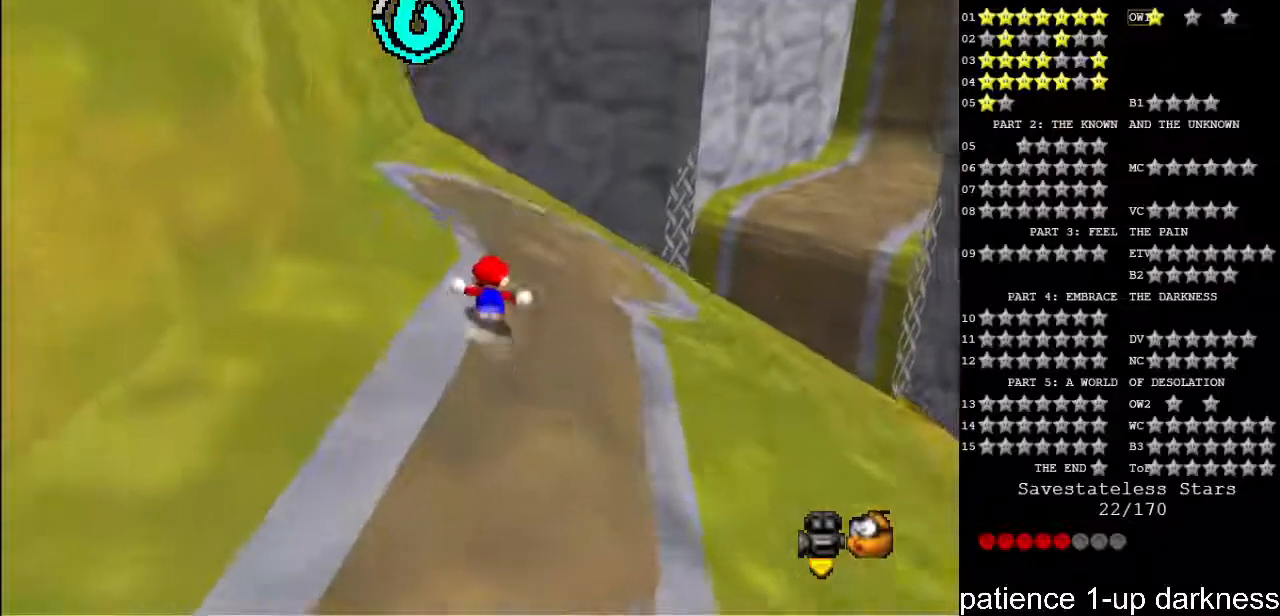
{"keys": ["up"], "events": [[100, "right", "up"], [300, "right", "down"], [400, "right", "up"]]}
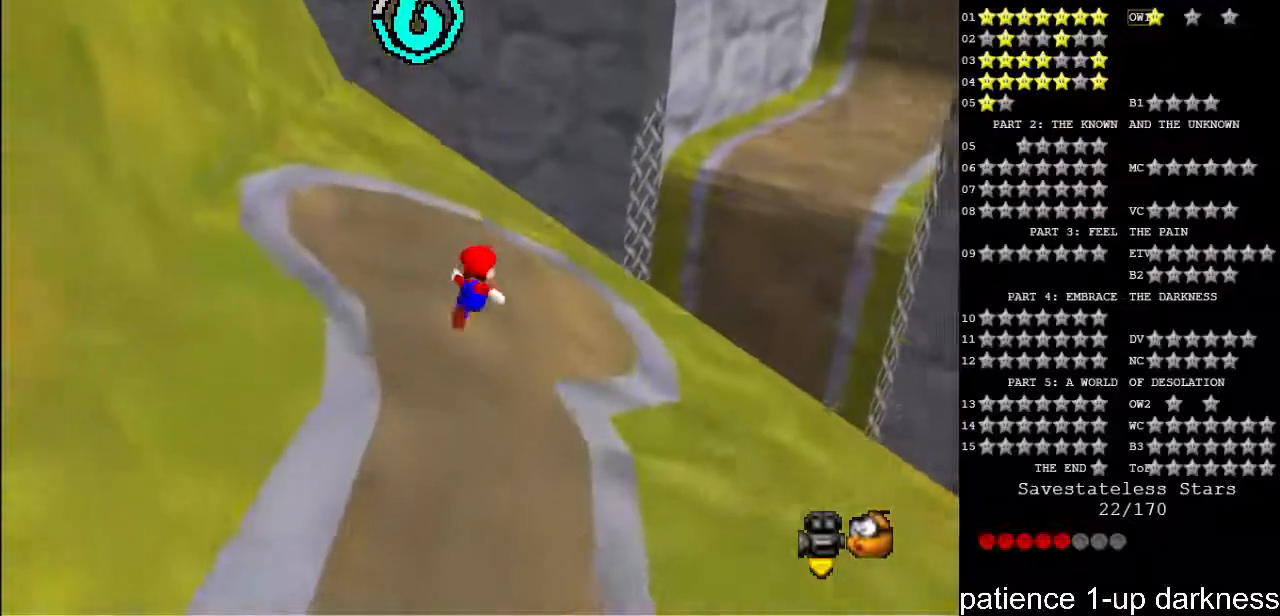
{"keys": ["up"], "events": []}
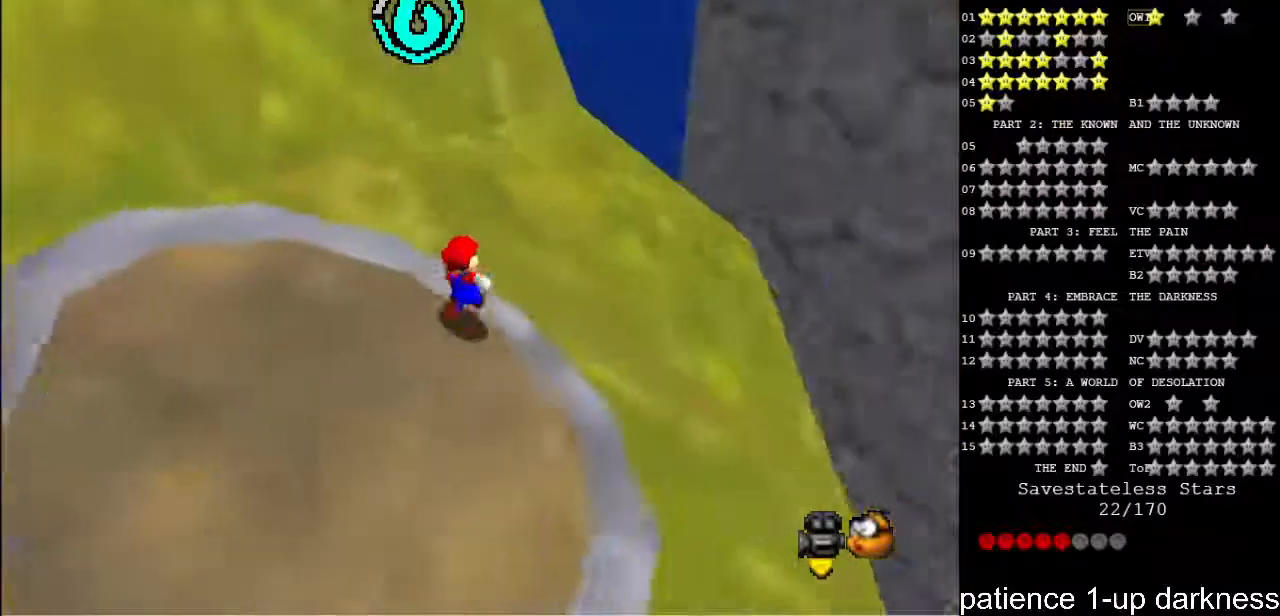
{"keys": ["right"], "events": [[233, "right", "down"], [433, "up", "up"]]}
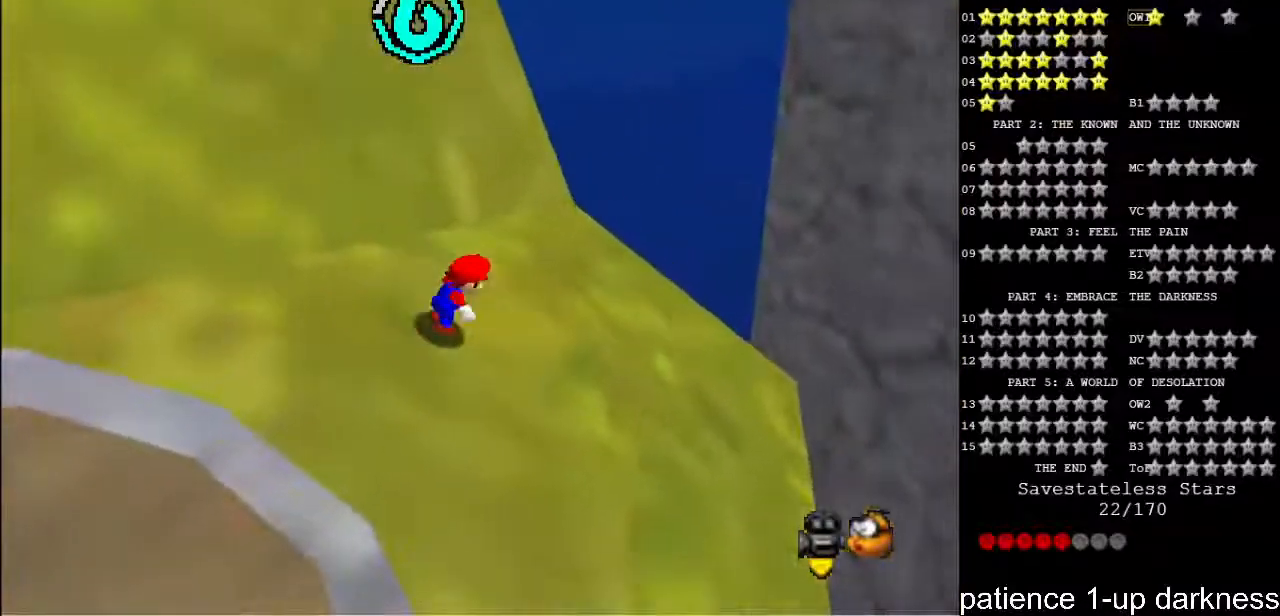
{"keys": ["right"], "events": []}
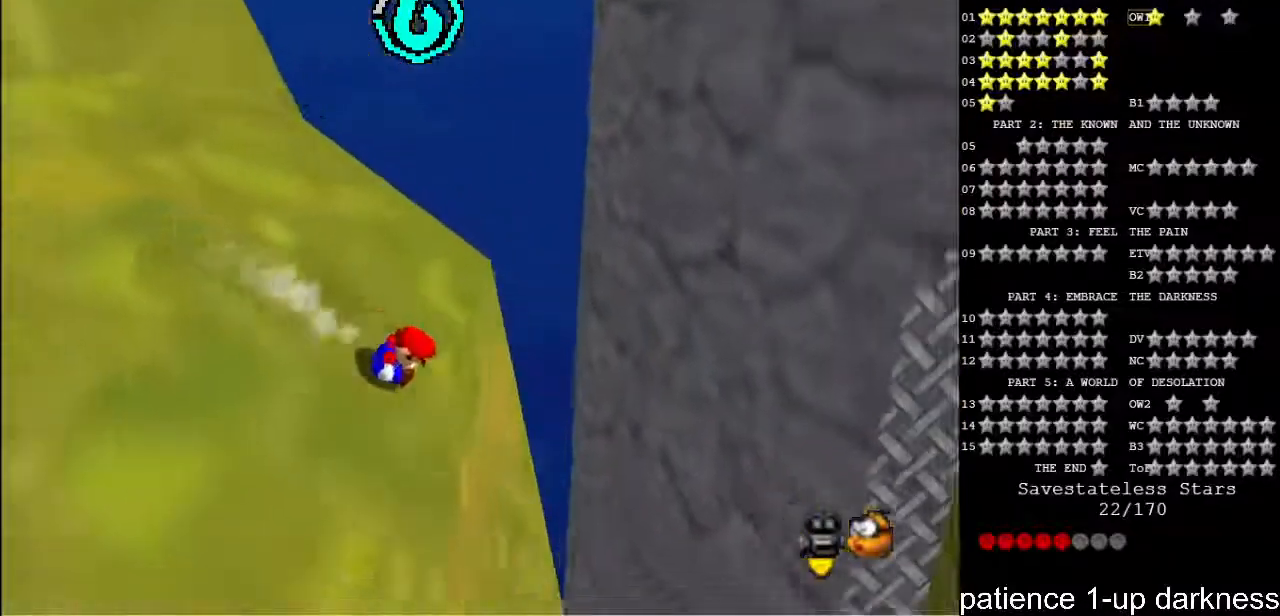
{"keys": ["right"], "events": []}
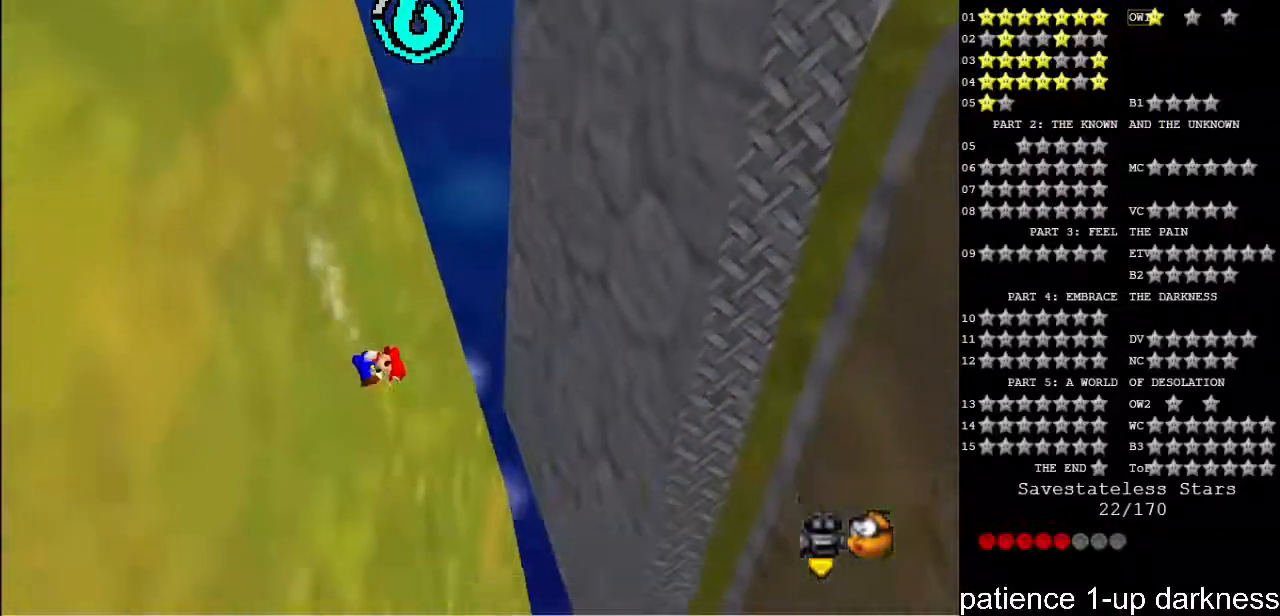
{"keys": ["right", "space"], "events": [[33, "space", "down"]]}
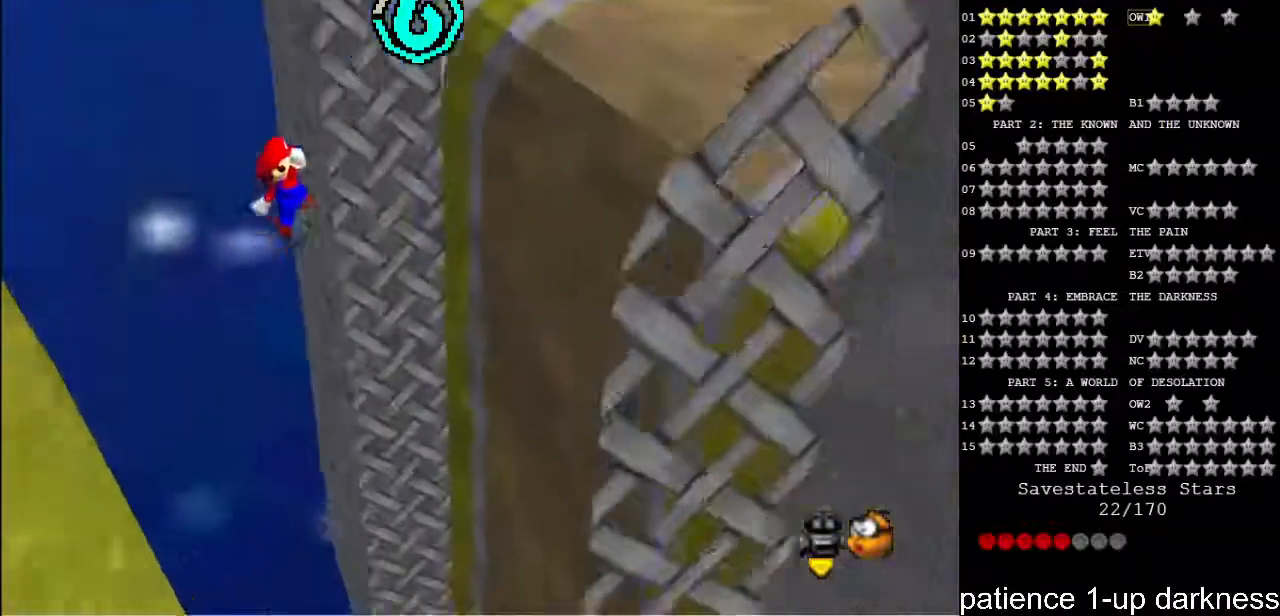
{"keys": ["right", "space"], "events": [[133, "up", "down"], [300, "space", "up"], [433, "space", "down"], [433, "up", "up"]]}
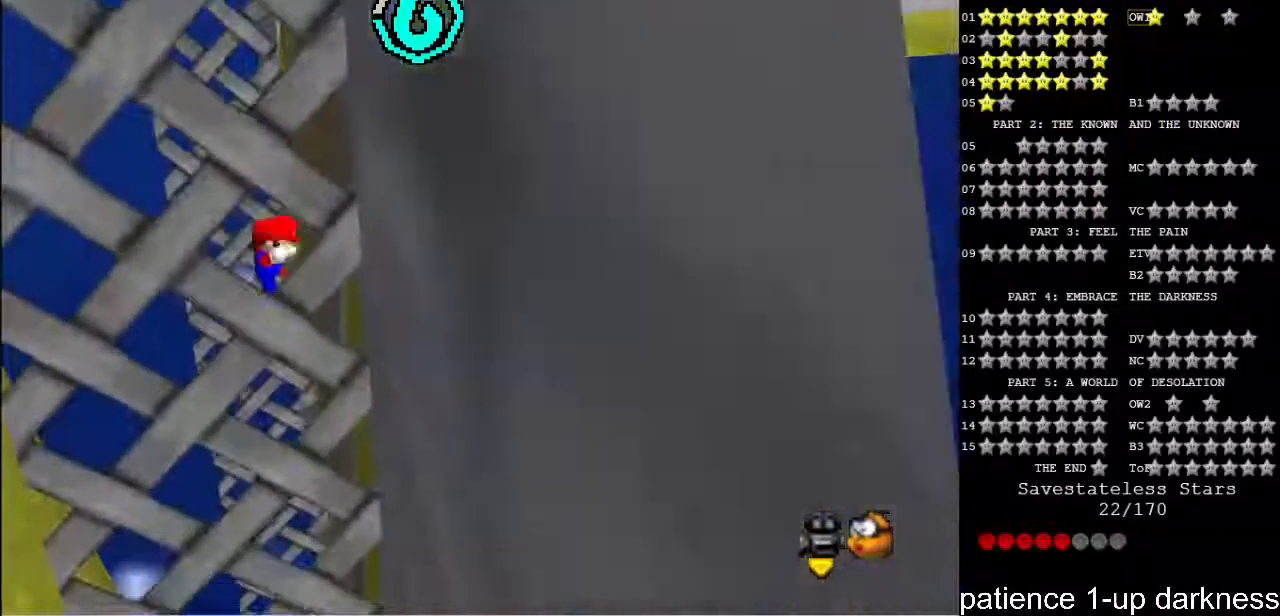
{"keys": [], "events": [[67, "up", "down"], [233, "up", "up"], [300, "space", "up"], [367, "right", "up"]]}